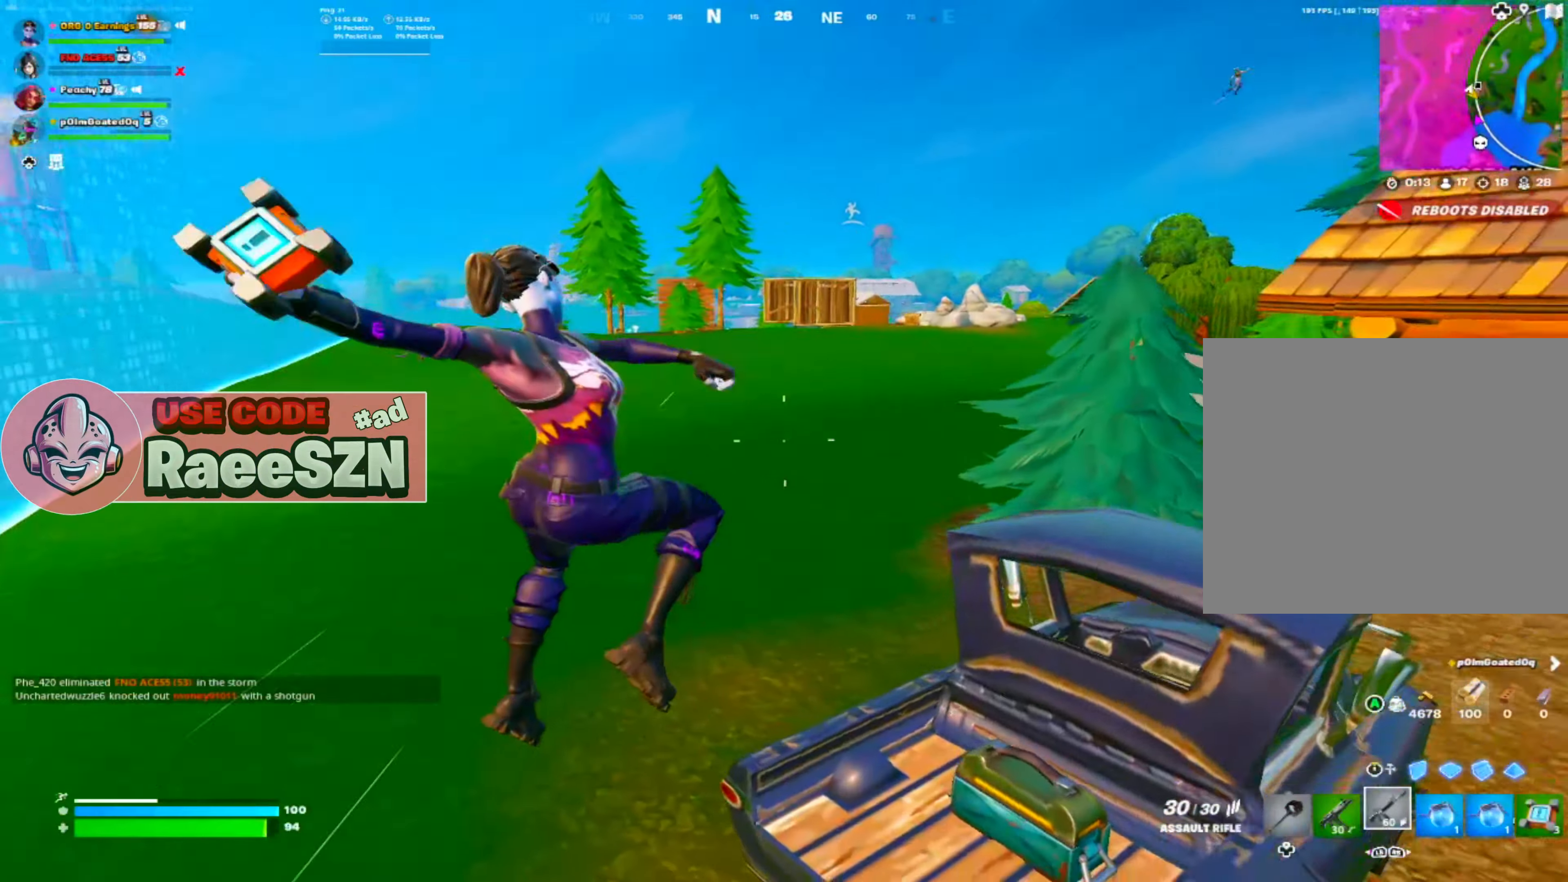
Gameplay with a controller (PlayStation layout); each line is a JSON object with the inputs held at the frame after it. "events" lists button and stick changes between this image and that frame as [ms after this image, input, new state], when the widget could be followed in between. Not read: TOUCHPAD right_stick.
{"buttons": [], "left_stick": "up", "events": []}
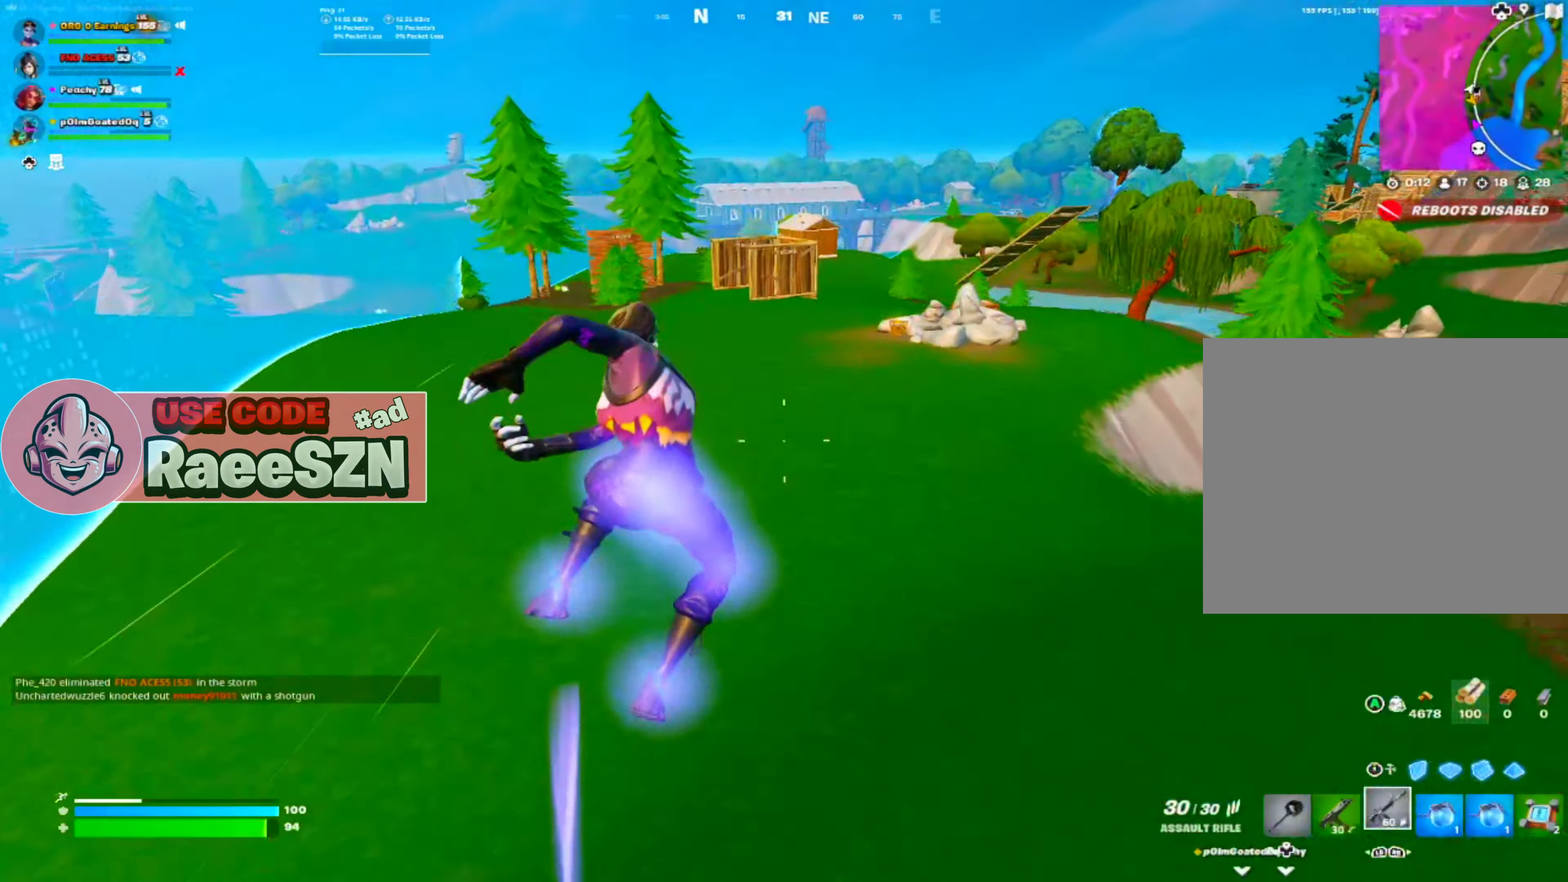
{"buttons": [], "left_stick": "up", "events": []}
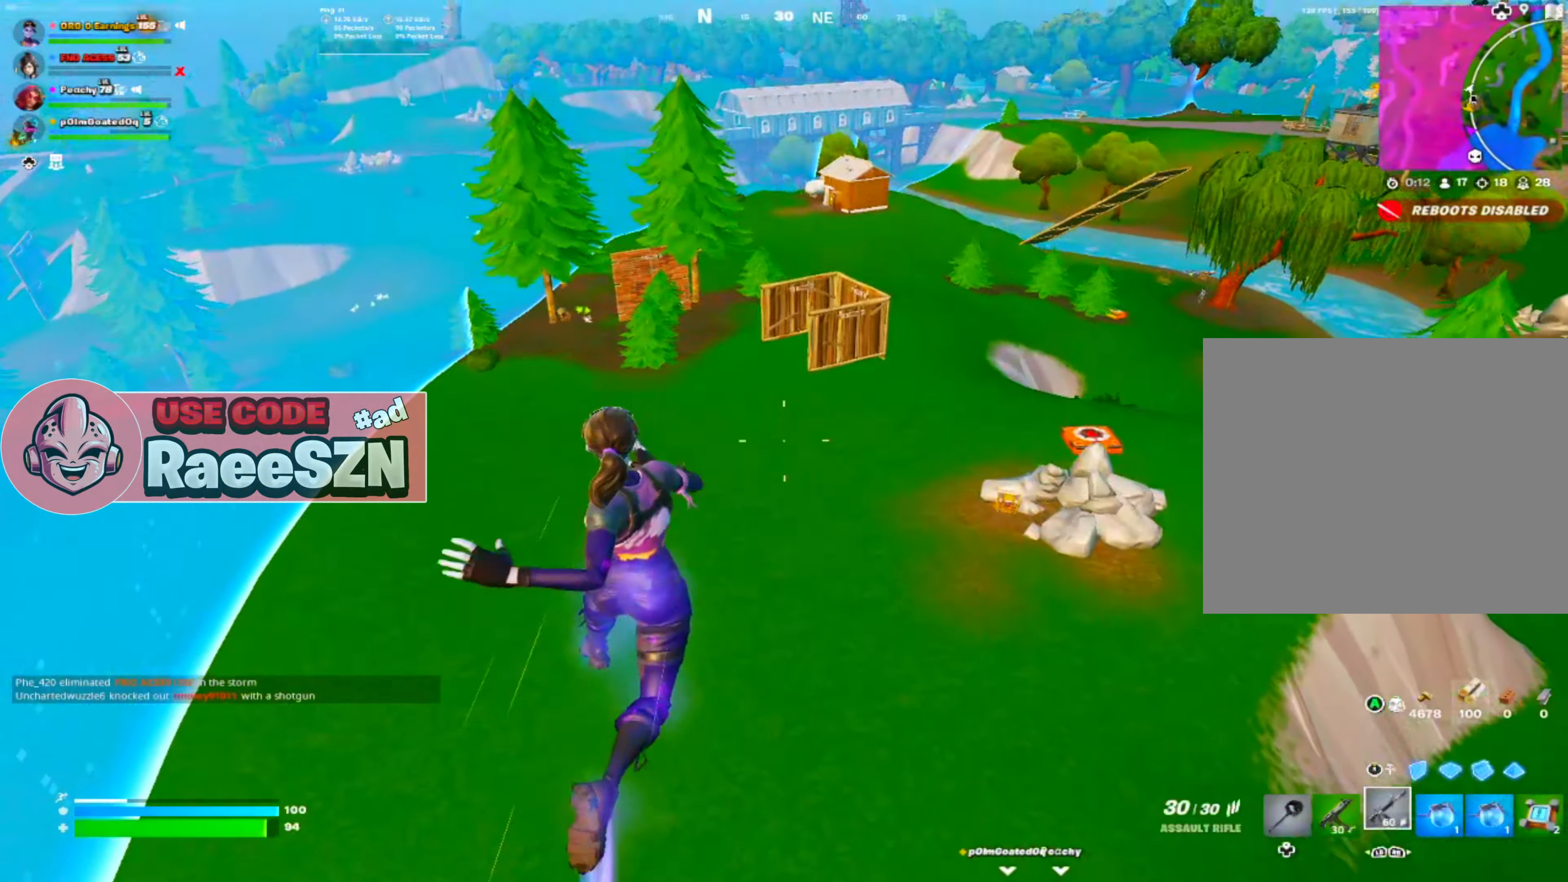
{"buttons": [], "left_stick": "down", "events": [[83, "L1", "down"], [150, "L1", "up"], [233, "L1", "down"], [350, "L1", "up"], [367, "left_stick", "right"], [483, "left_stick", "down"]]}
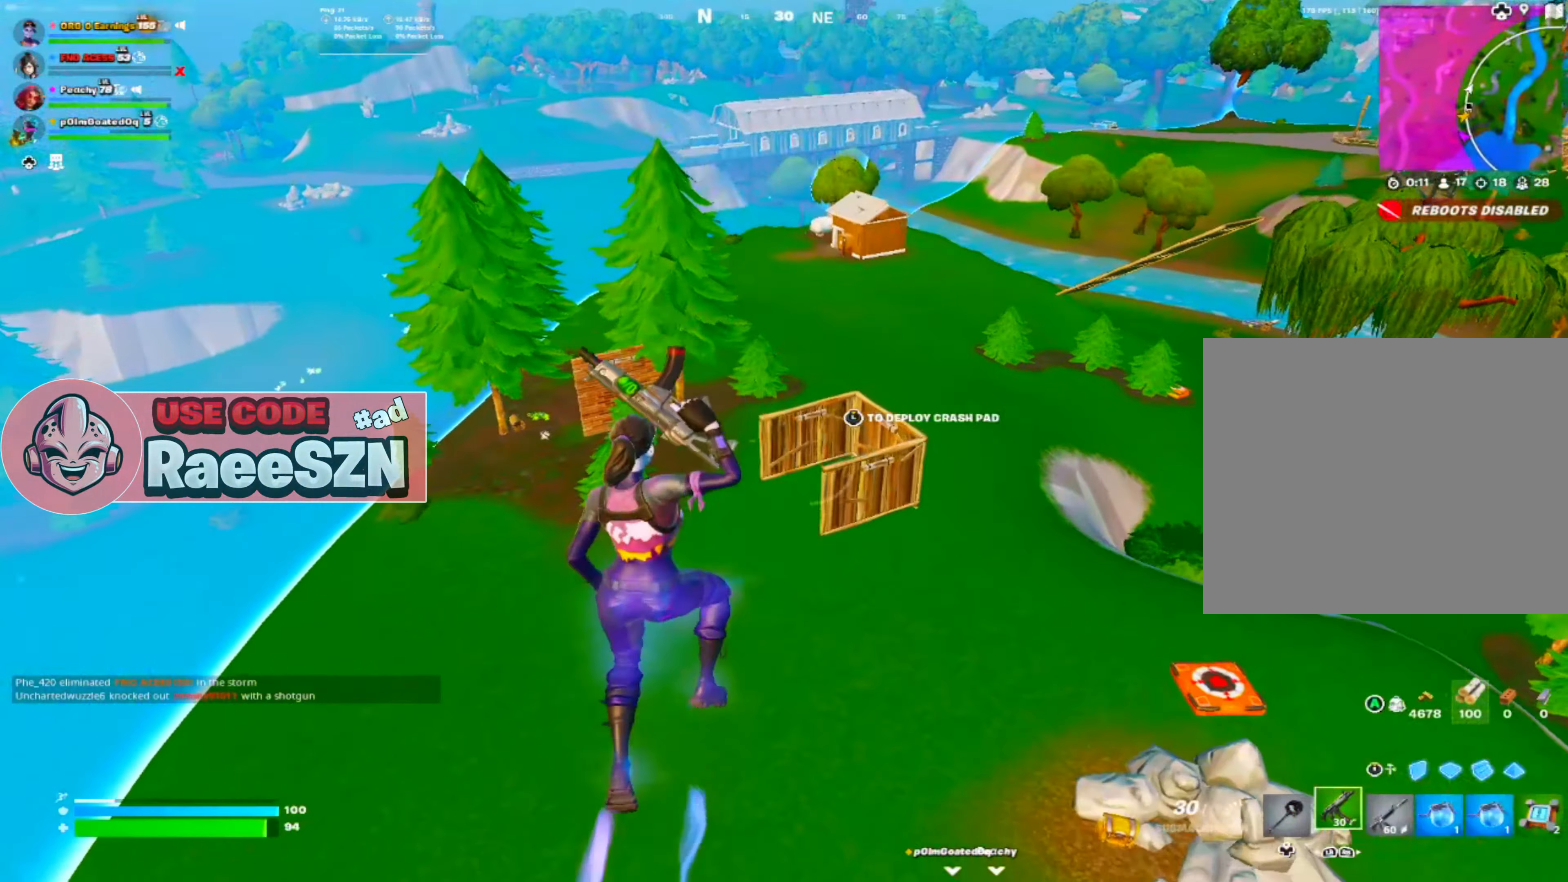
{"buttons": [], "left_stick": "left", "events": [[334, "left_stick", "down-left"], [501, "left_stick", "left"]]}
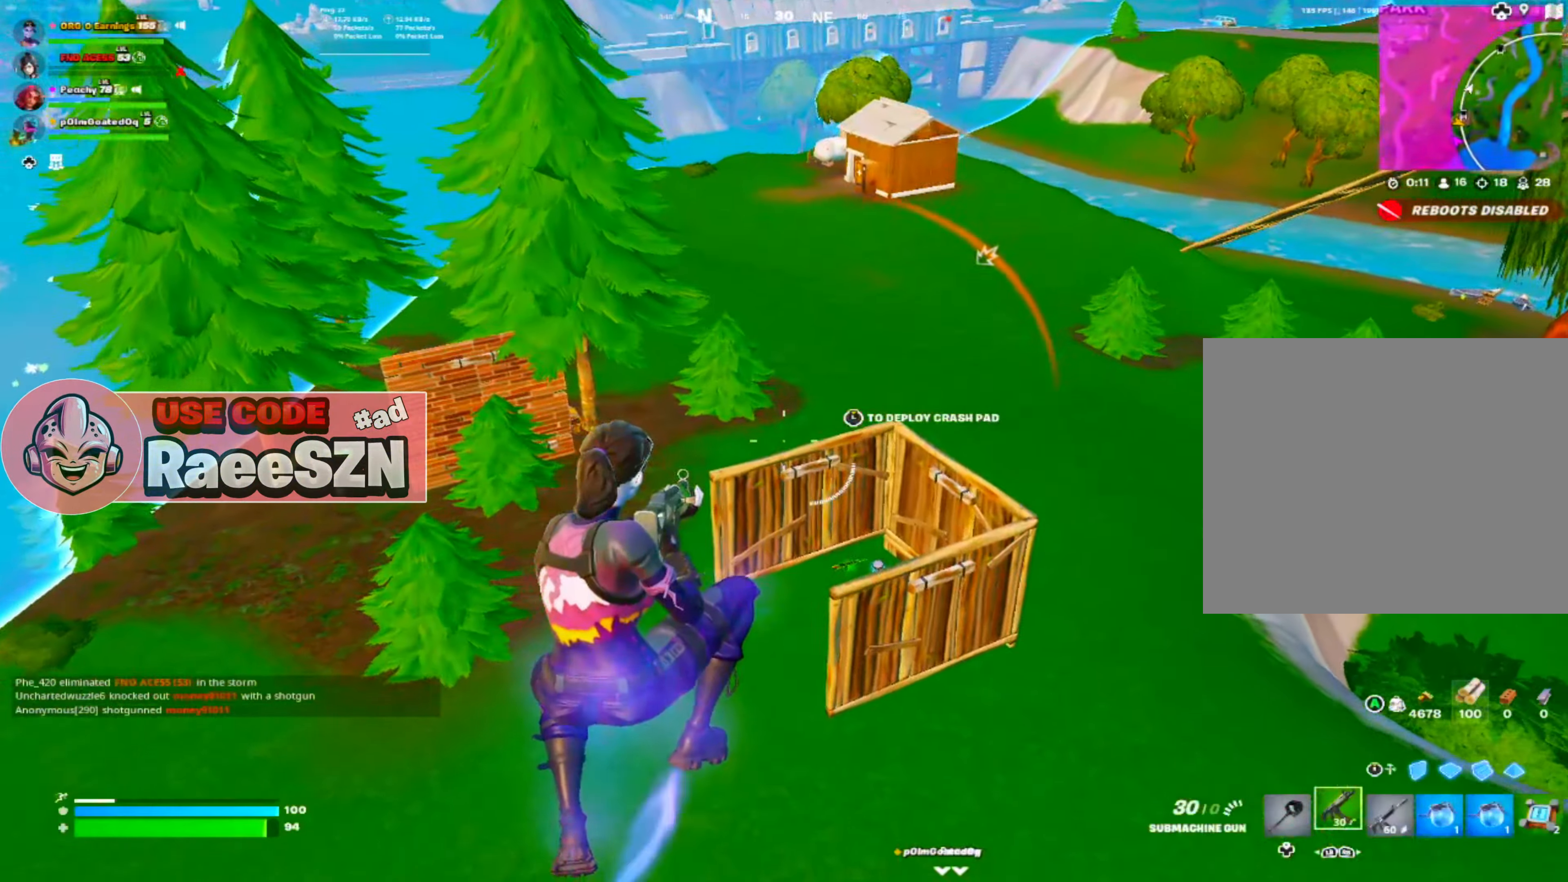
{"buttons": [], "left_stick": "up-left", "events": [[267, "left_stick", "up-left"]]}
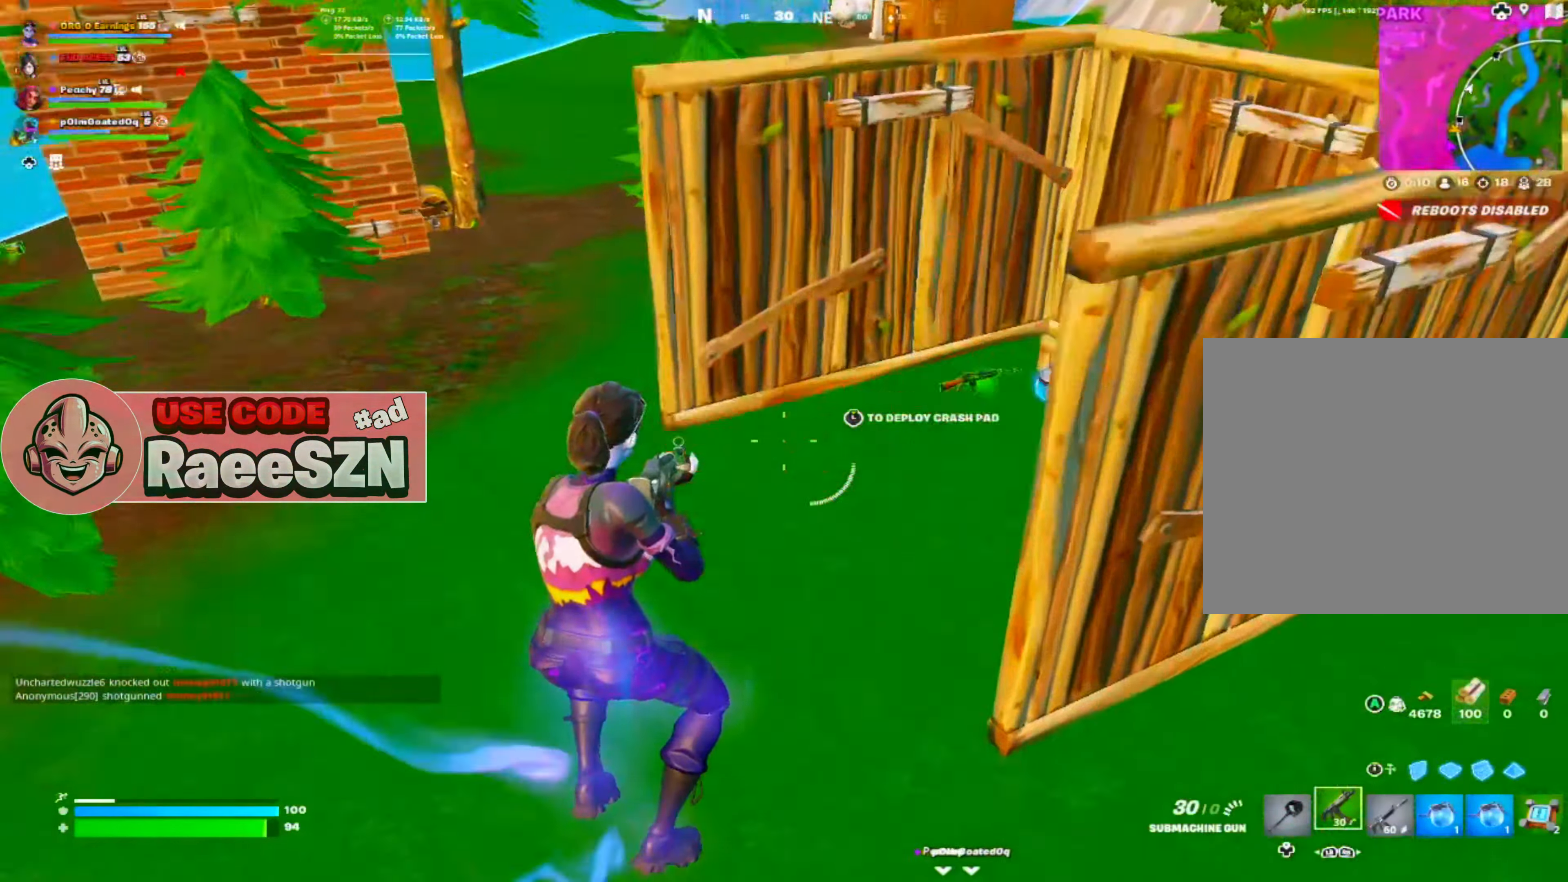
{"buttons": [], "left_stick": "up", "events": [[150, "CIRCLE", "down"], [150, "left_stick", "up"], [284, "CIRCLE", "up"]]}
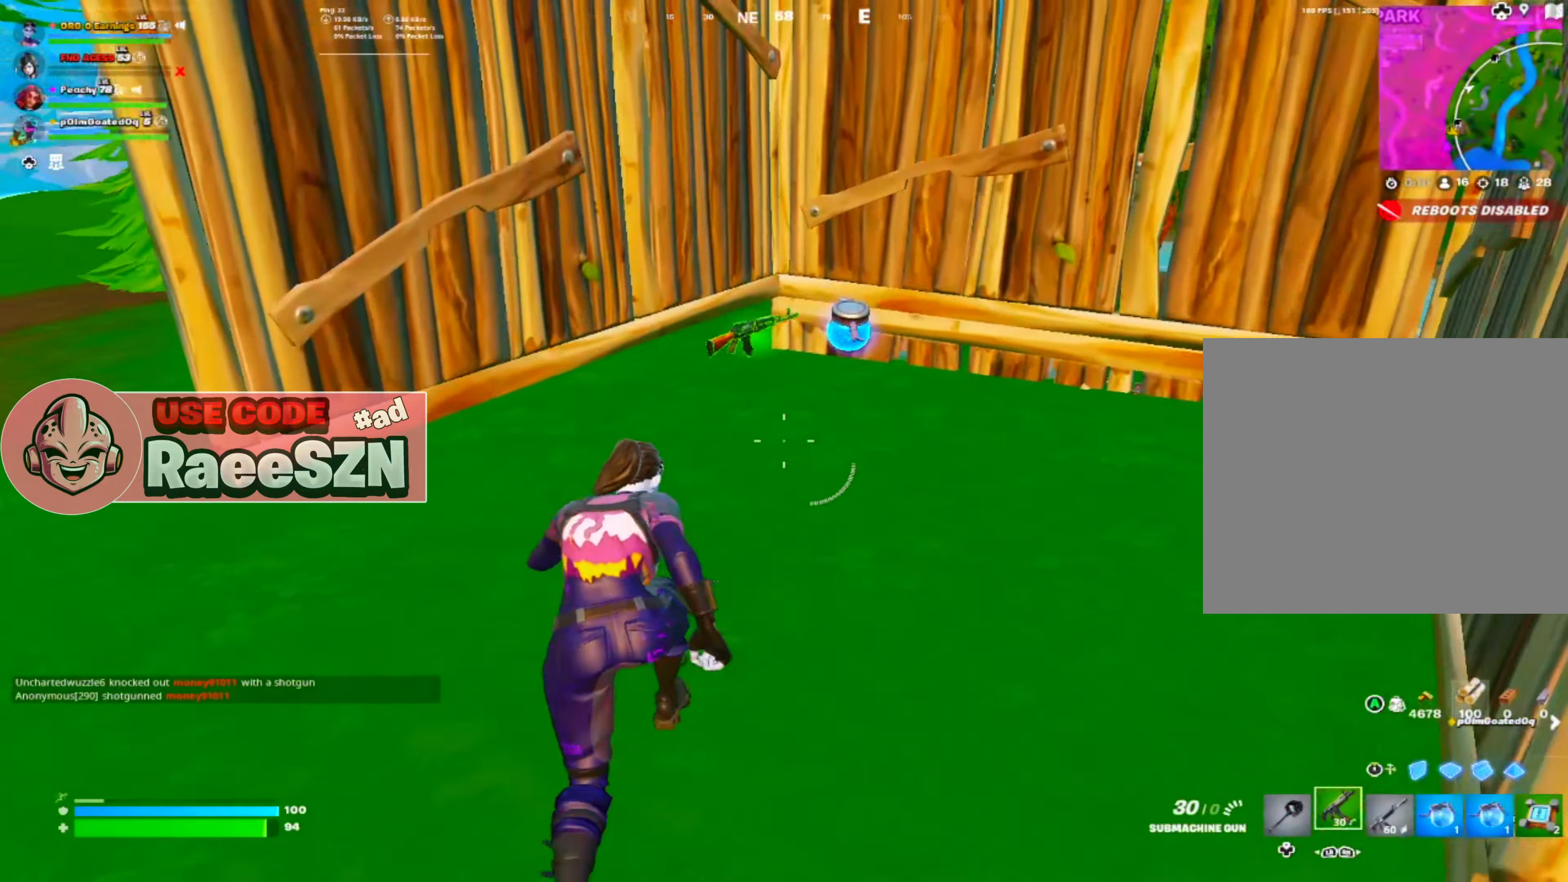
{"buttons": ["DPAD_RIGHT"], "left_stick": "up-left", "events": [[400, "DPAD_RIGHT", "down"], [500, "left_stick", "up-left"]]}
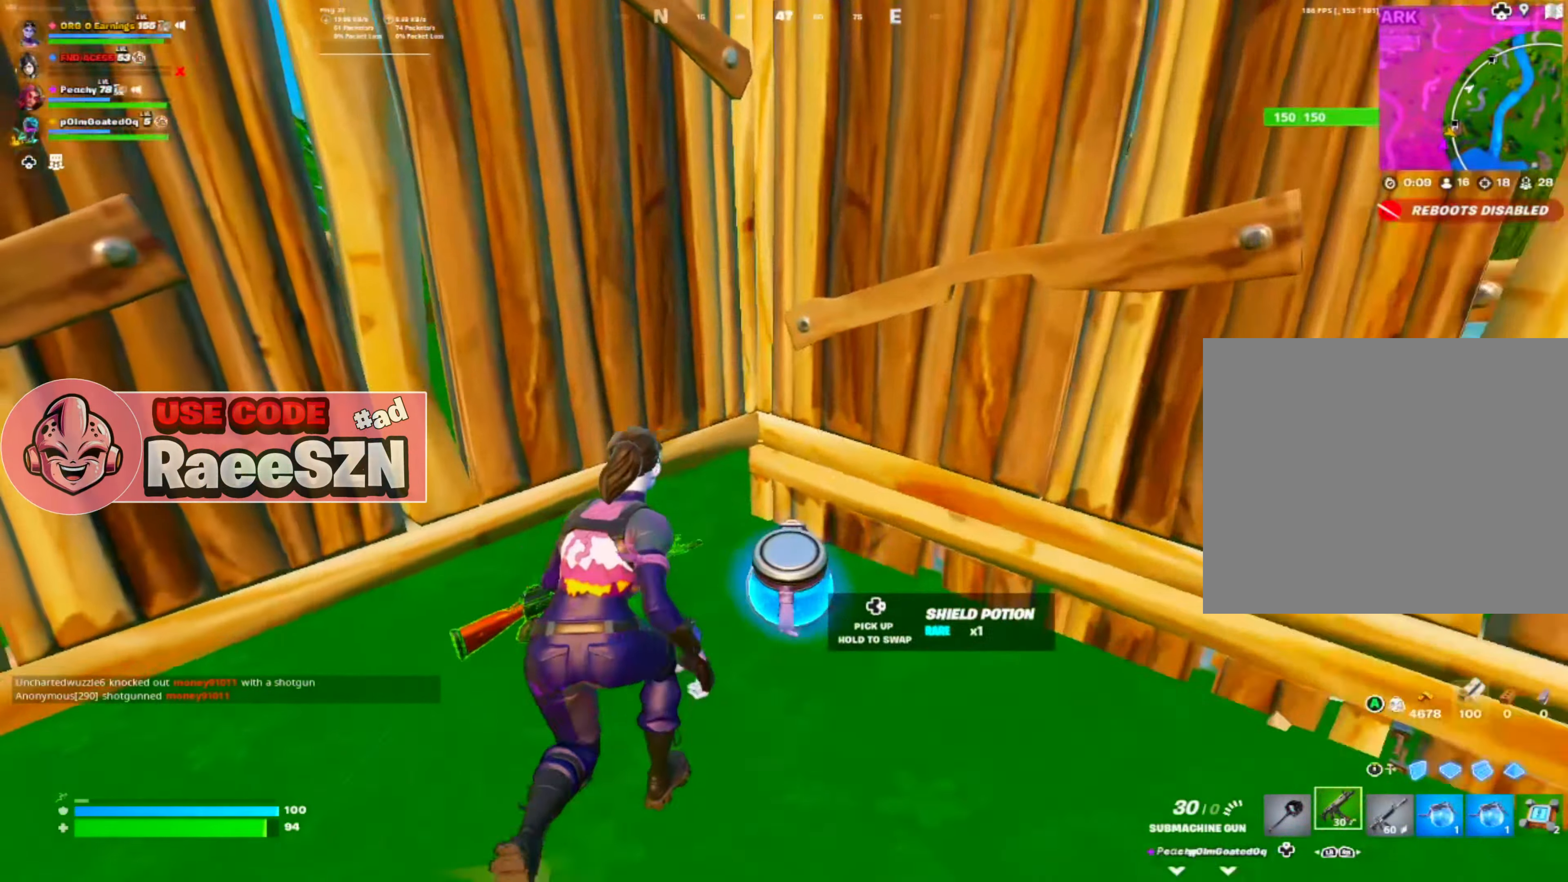
{"buttons": [], "left_stick": "up-left", "events": [[34, "DPAD_RIGHT", "up"]]}